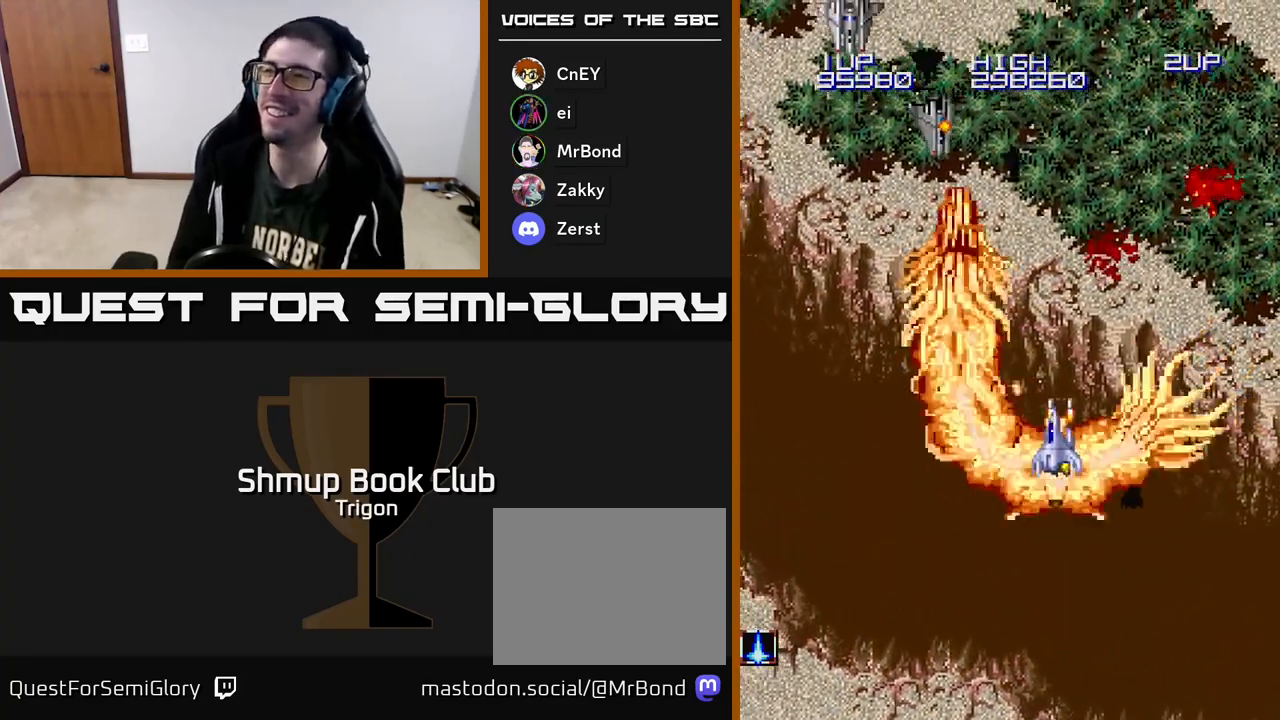
Gameplay with a controller (Xbox layout); each line is a JSON object with the inputs held at the frame after it. "events" lists button and stick changes between this image and that frame as [ms after this image, input, new state], when the widget could be followed in between. Not read: left_stick.
{"buttons": ["A", "DPAD_LEFT"], "right_stick": "center", "events": [[50, "A", "up"], [133, "A", "down"], [233, "A", "up"], [267, "DPAD_UP", "up"], [283, "A", "down"], [383, "A", "up"], [450, "A", "down"]]}
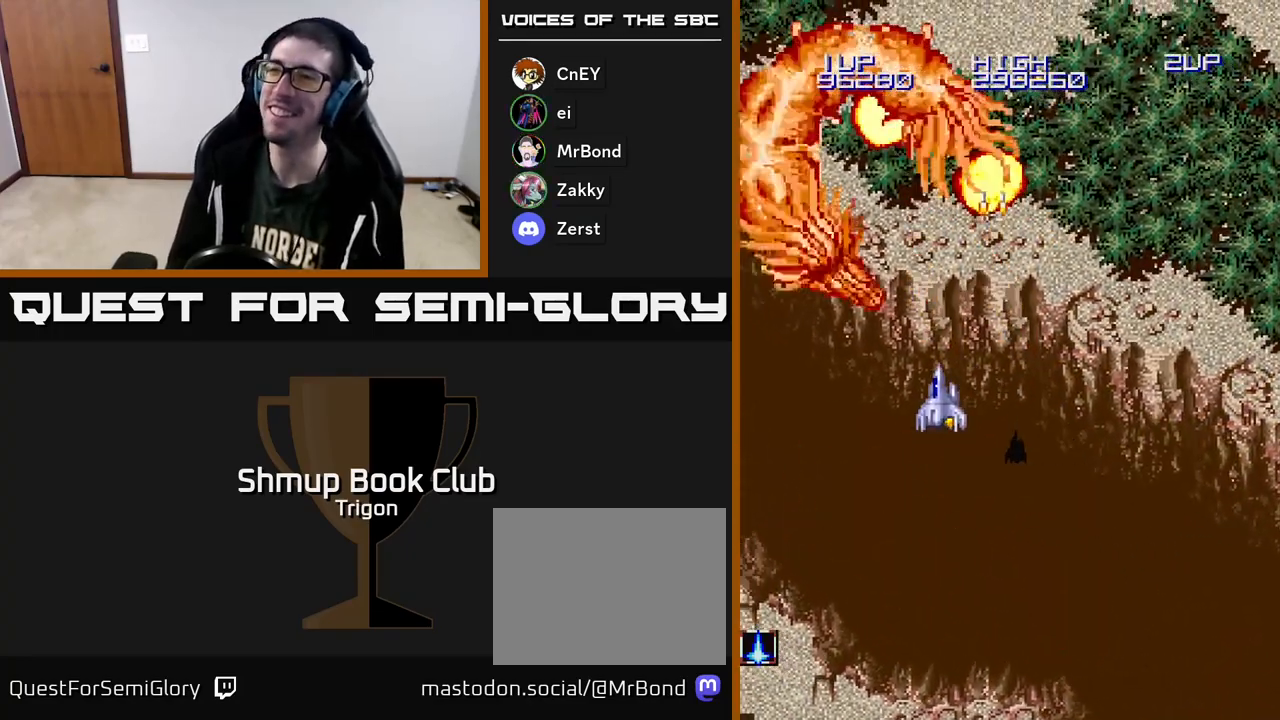
{"buttons": ["A", "DPAD_RIGHT"], "right_stick": "center", "events": [[33, "A", "up"], [100, "A", "down"], [167, "DPAD_LEFT", "up"], [183, "DPAD_DOWN", "down"], [200, "A", "up"], [217, "DPAD_RIGHT", "down"], [283, "A", "down"], [317, "DPAD_DOWN", "up"], [383, "A", "up"], [467, "A", "down"]]}
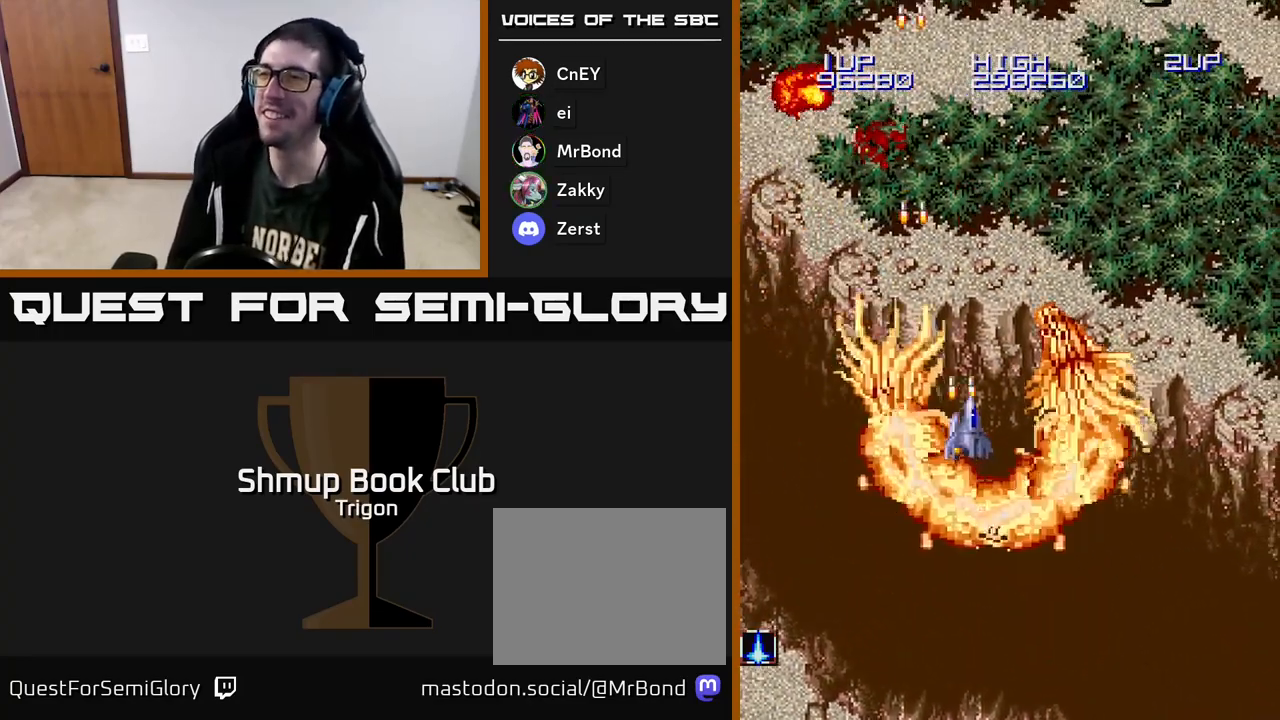
{"buttons": ["DPAD_RIGHT"], "right_stick": "center", "events": [[83, "A", "up"], [167, "A", "down"], [283, "A", "up"], [367, "A", "down"], [467, "A", "up"]]}
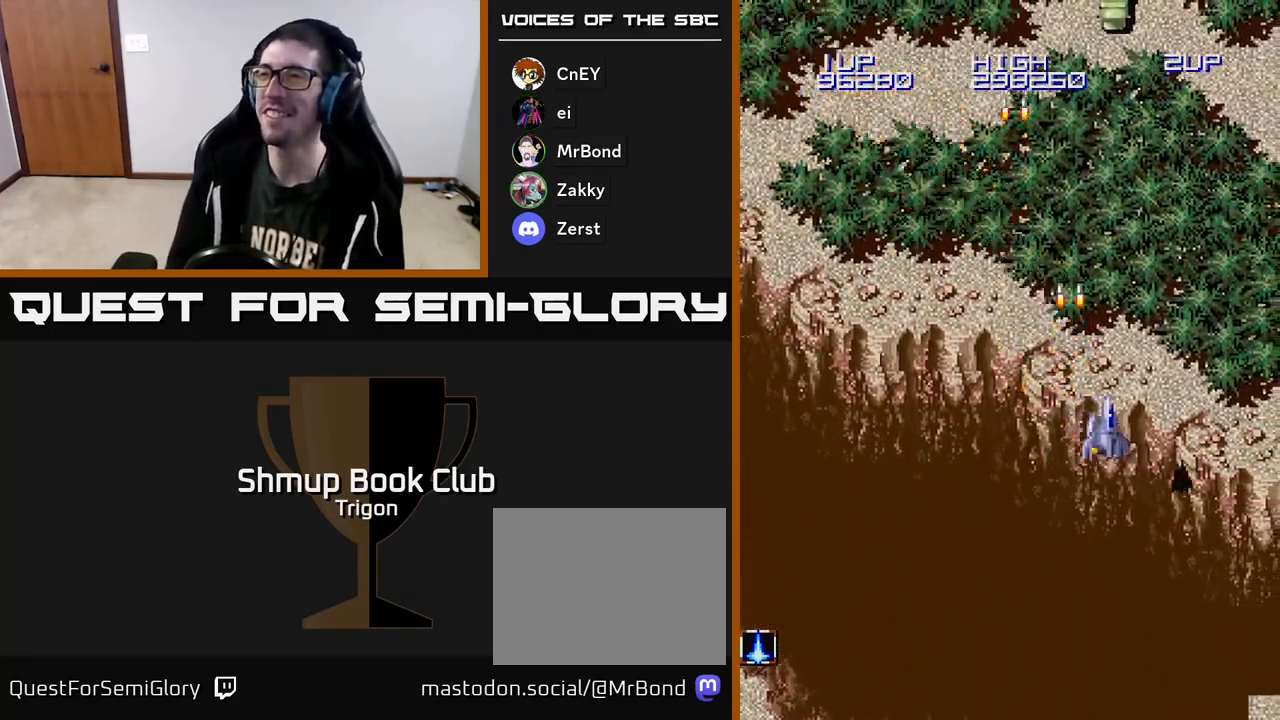
{"buttons": ["A"], "right_stick": "center", "events": [[33, "A", "down"], [117, "A", "up"], [150, "DPAD_RIGHT", "up"], [150, "DPAD_UP", "down"], [167, "A", "down"], [267, "A", "up"], [267, "DPAD_LEFT", "down"], [333, "A", "down"], [383, "DPAD_LEFT", "up"], [433, "A", "up"], [467, "DPAD_UP", "up"], [483, "A", "down"]]}
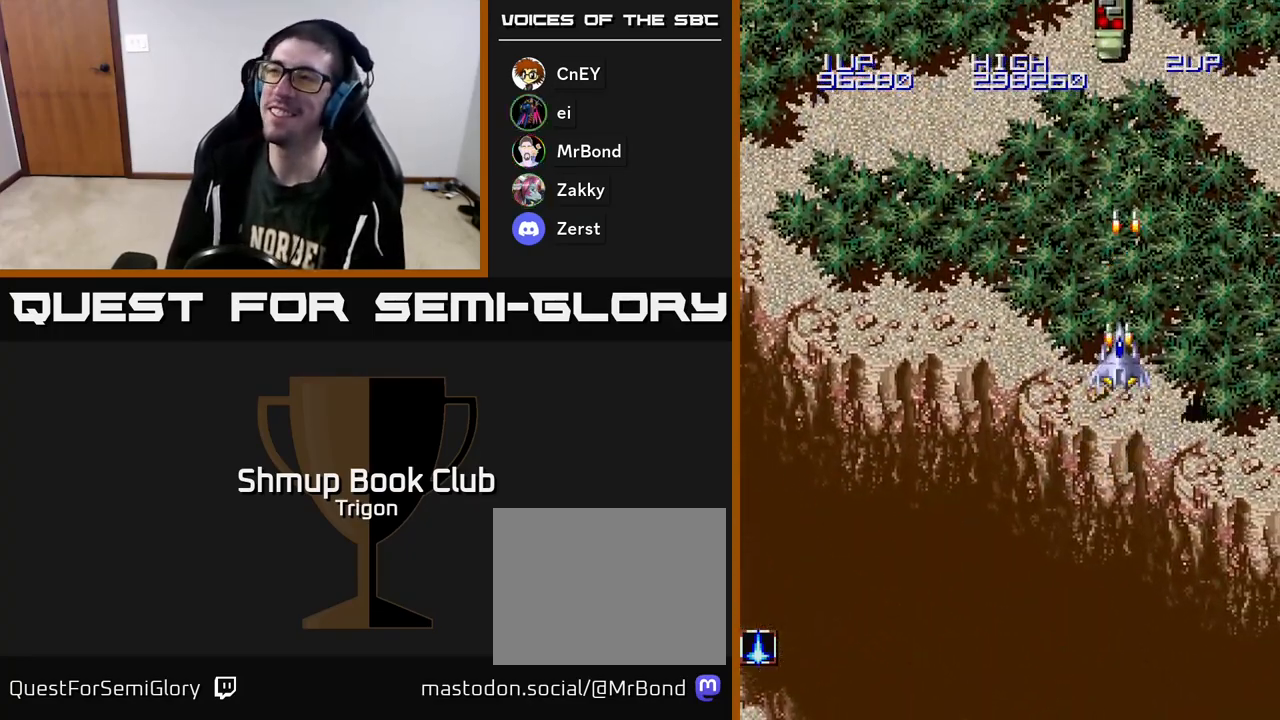
{"buttons": ["A", "DPAD_DOWN"], "right_stick": "center", "events": [[100, "A", "up"], [117, "DPAD_DOWN", "down"], [167, "A", "down"], [267, "A", "up"], [333, "A", "down"], [417, "A", "up"], [500, "A", "down"]]}
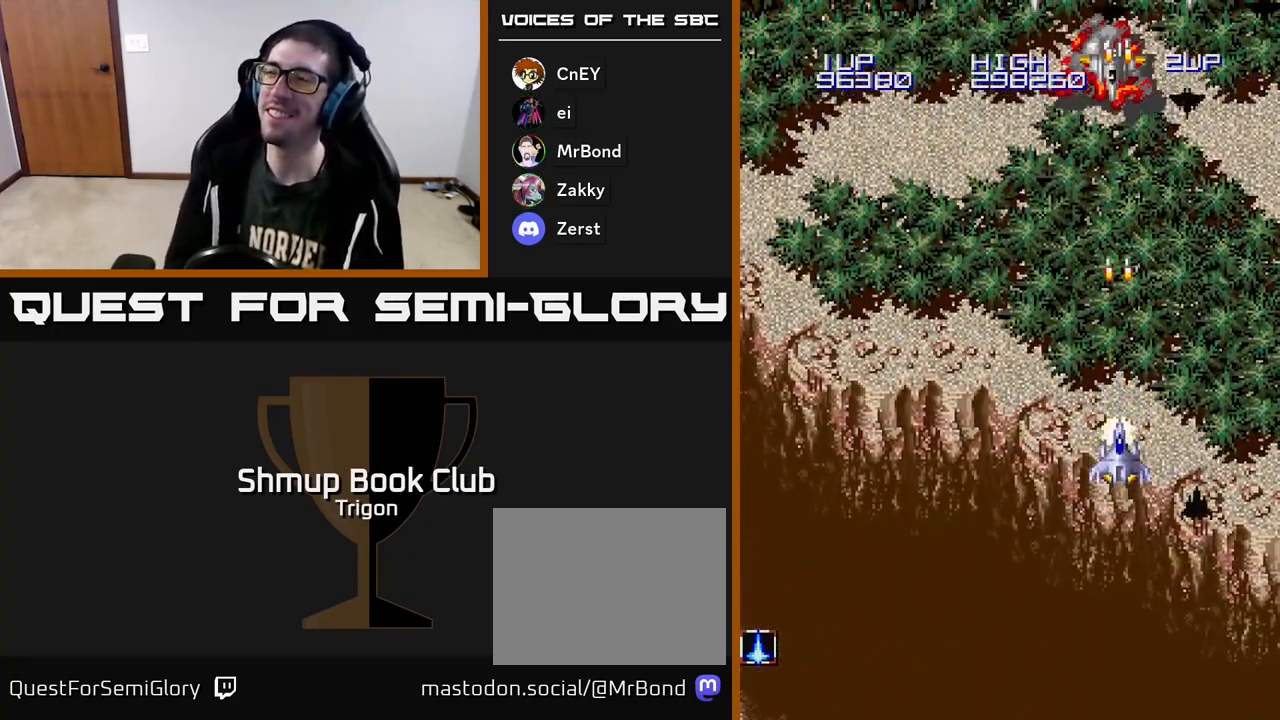
{"buttons": ["DPAD_RIGHT"], "right_stick": "center"}
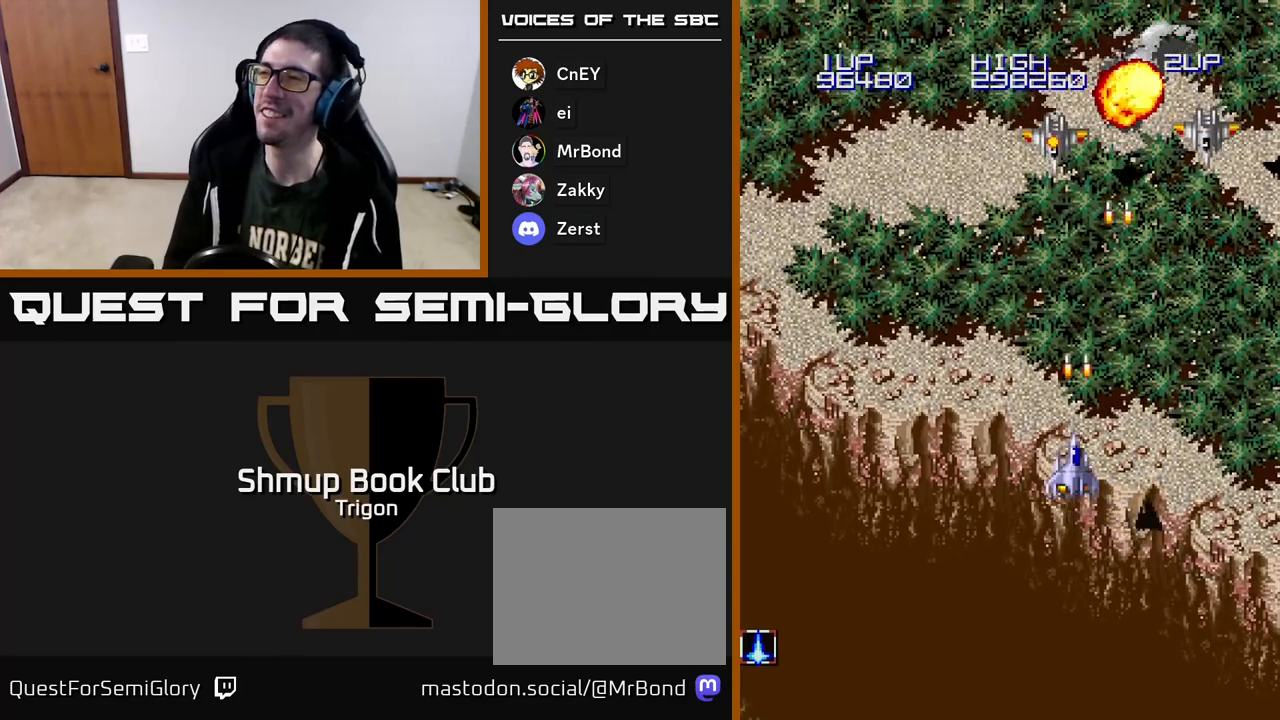
{"buttons": ["DPAD_DOWN", "DPAD_LEFT"], "right_stick": "center", "events": [[67, "A", "down"], [167, "A", "up"], [350, "A", "down"], [367, "DPAD_RIGHT", "up"], [400, "DPAD_LEFT", "down"], [483, "A", "up"], [500, "DPAD_DOWN", "down"]]}
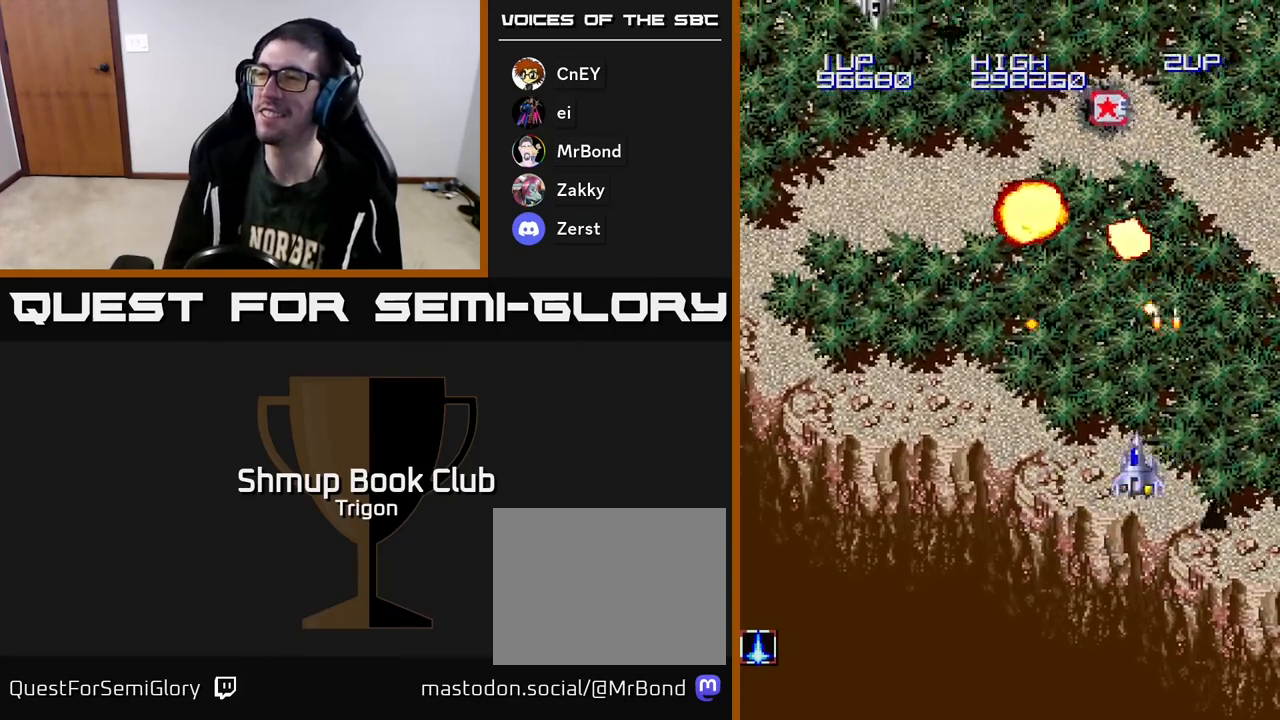
{"buttons": ["DPAD_DOWN", "DPAD_LEFT"], "right_stick": "center", "events": [[317, "A", "down"], [500, "A", "up"]]}
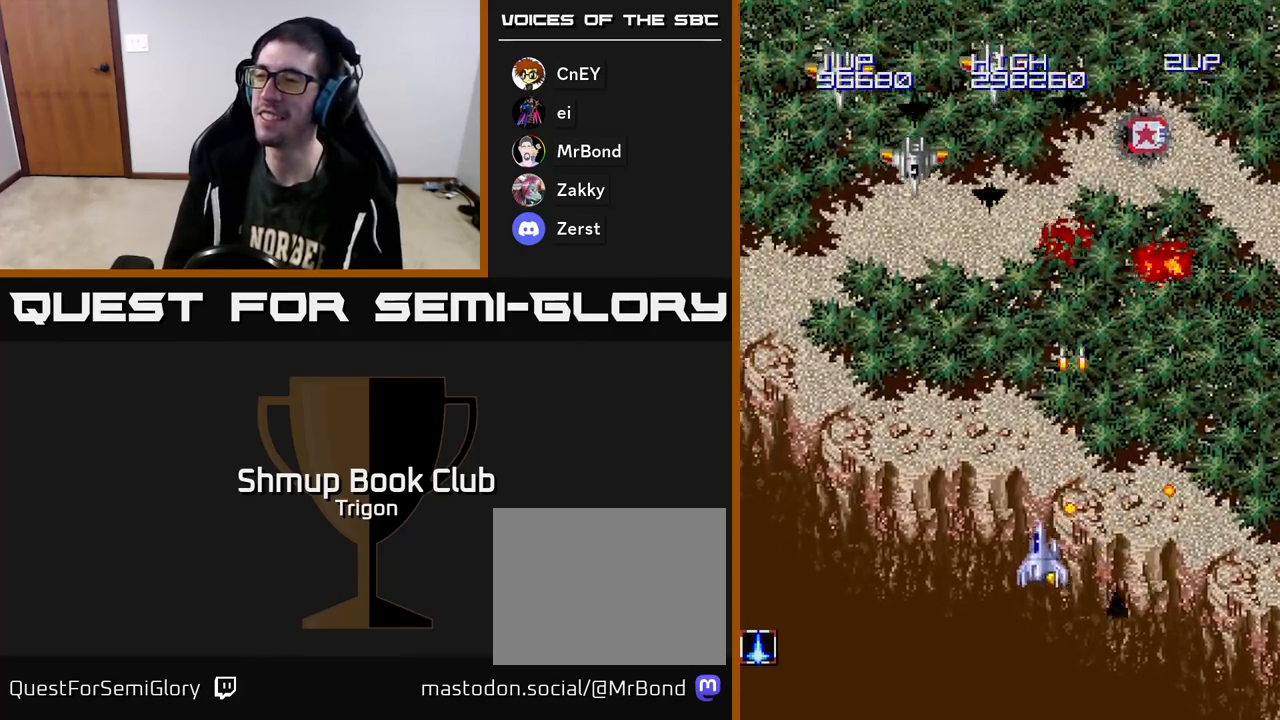
{"buttons": ["DPAD_UP", "DPAD_LEFT"], "right_stick": "center", "events": [[100, "DPAD_DOWN", "up"], [233, "A", "down"], [267, "DPAD_UP", "down"], [300, "A", "up"], [367, "A", "down"], [467, "A", "up"]]}
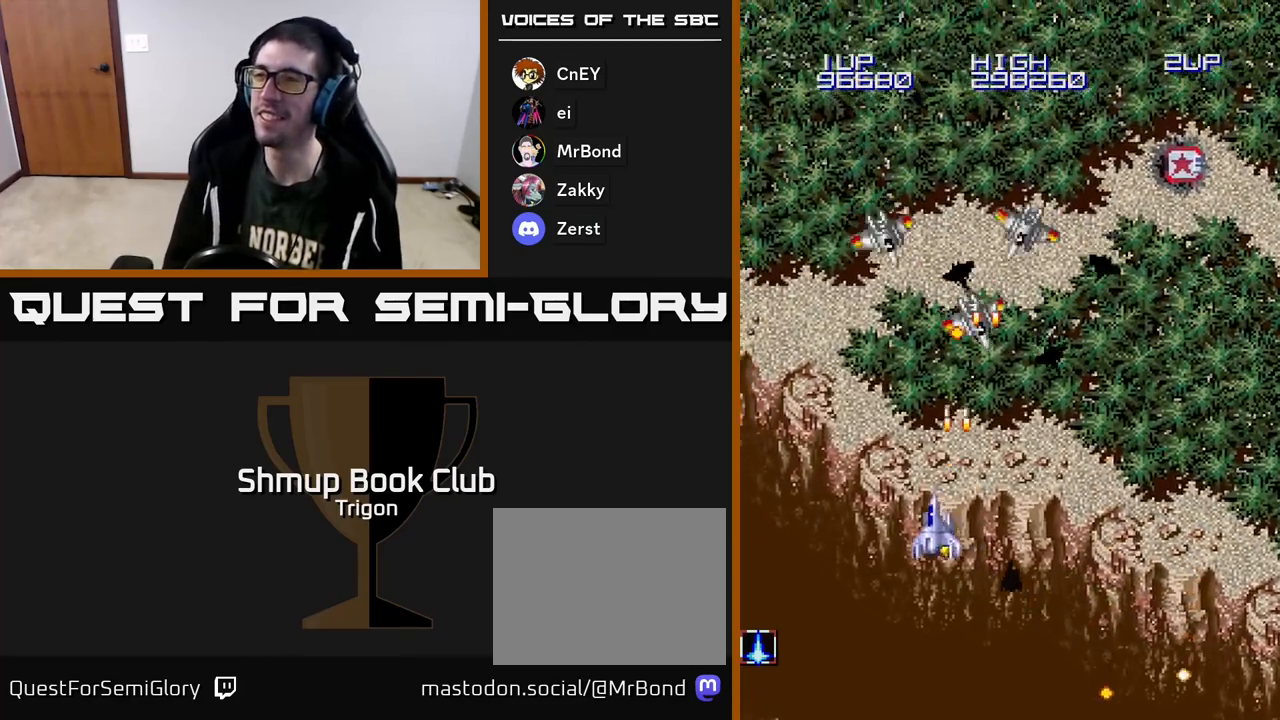
{"buttons": ["DPAD_UP", "DPAD_LEFT"], "right_stick": "center", "events": [[17, "A", "down"], [100, "A", "up"], [150, "A", "down"], [250, "A", "up"], [317, "A", "down"], [400, "A", "up"]]}
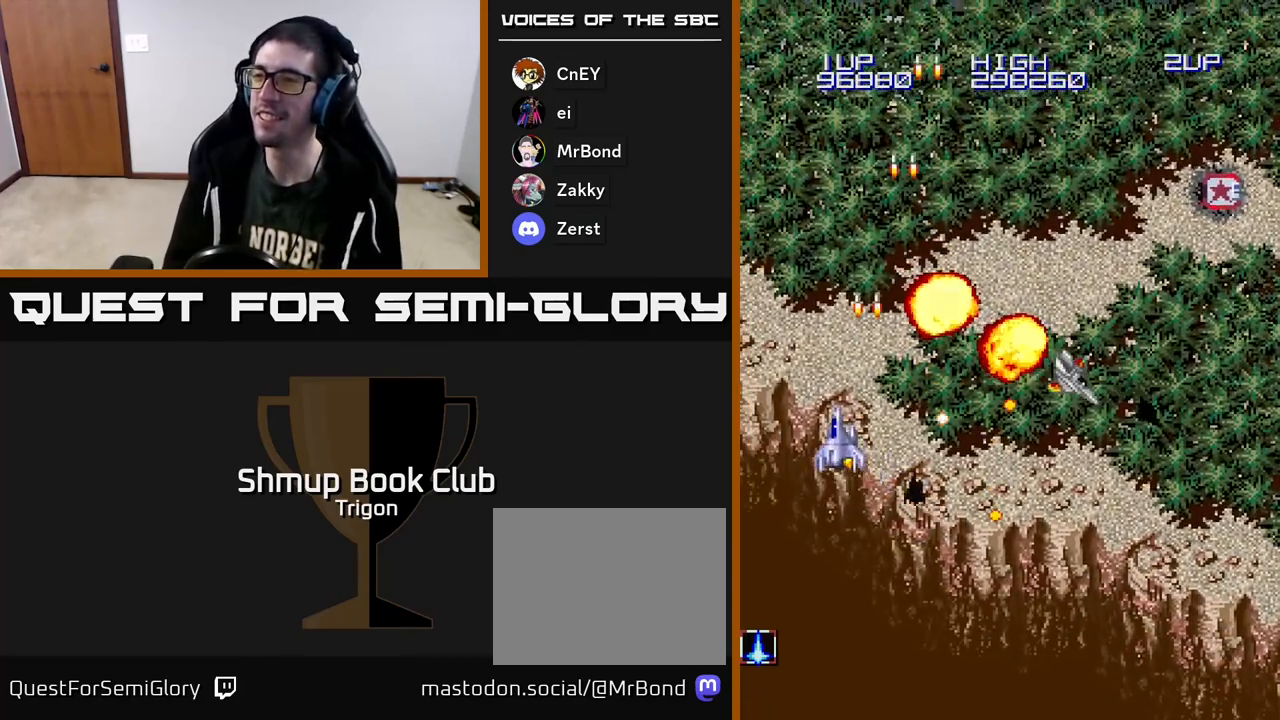
{"buttons": ["DPAD_RIGHT"], "right_stick": "center", "events": [[33, "DPAD_LEFT", "up"], [100, "DPAD_RIGHT", "down"], [200, "DPAD_UP", "up"], [333, "A", "down"], [483, "A", "up"]]}
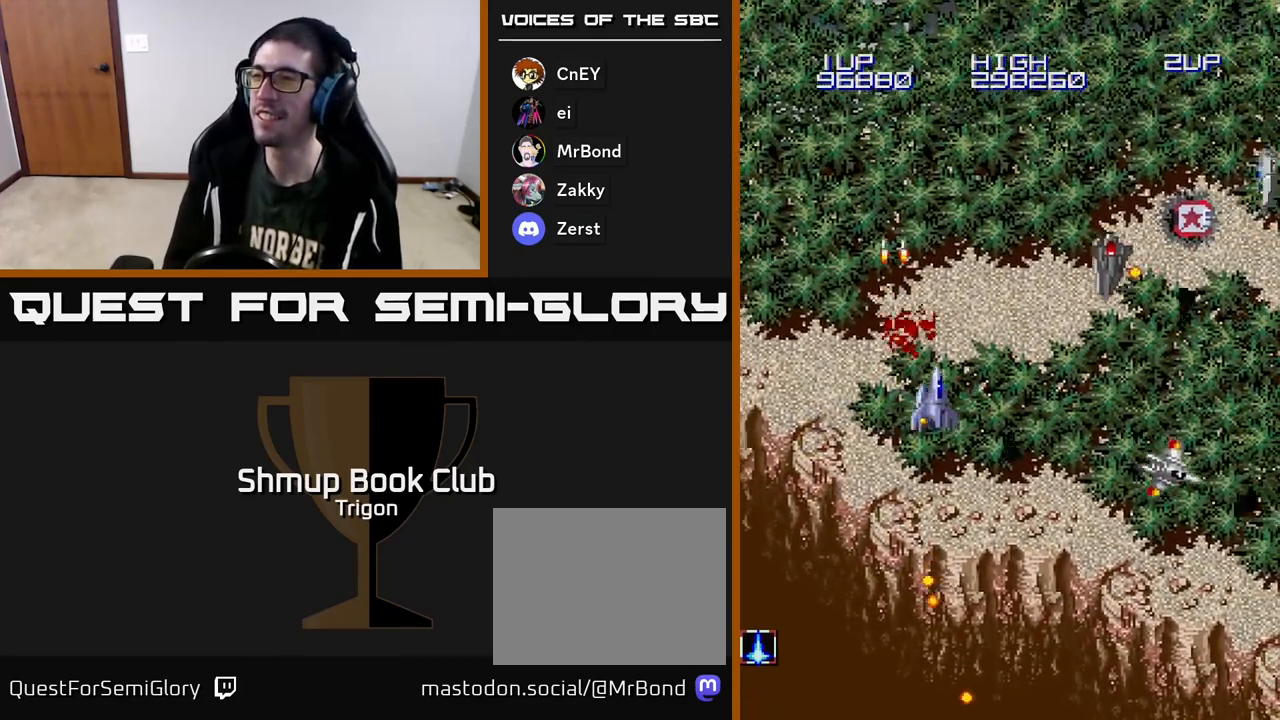
{"buttons": ["A", "DPAD_RIGHT"], "right_stick": "center", "events": [[100, "DPAD_DOWN", "down"], [133, "A", "down"], [217, "A", "up"], [283, "A", "down"], [333, "DPAD_DOWN", "up"], [367, "A", "up"], [450, "A", "down"]]}
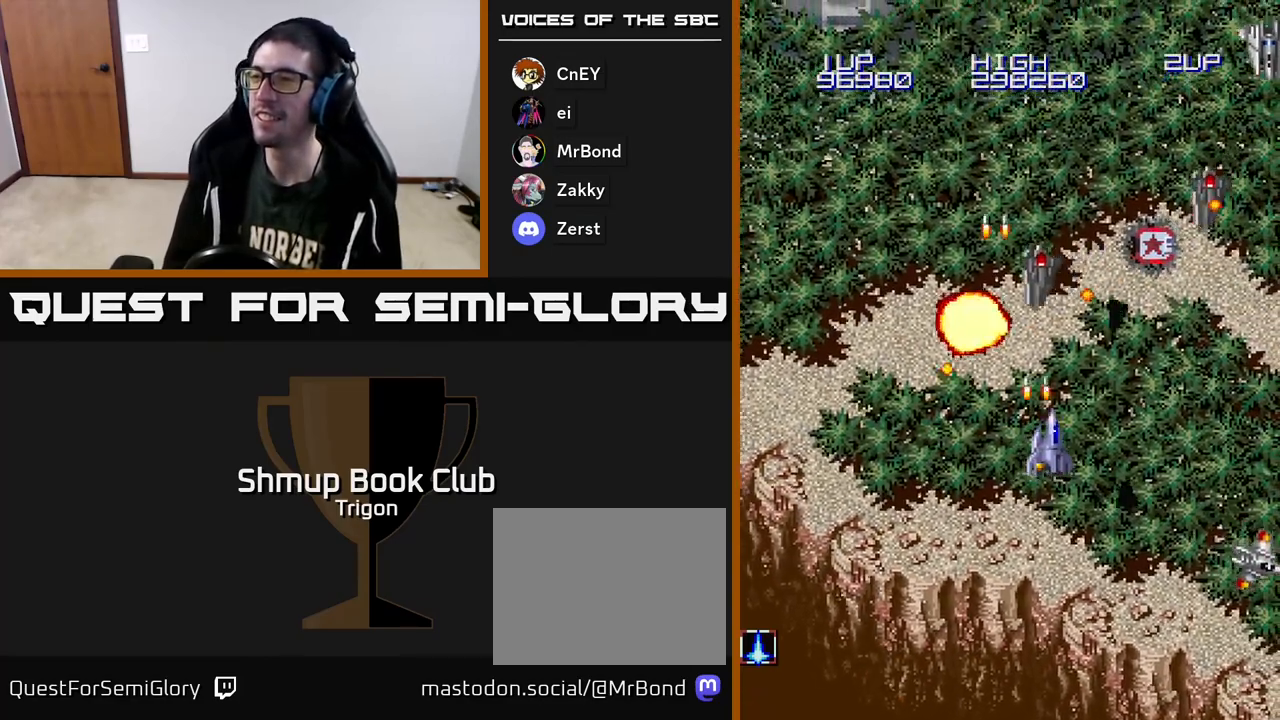
{"buttons": ["A", "DPAD_RIGHT"], "right_stick": "center", "events": [[33, "A", "up"], [100, "A", "down"], [217, "A", "up"], [283, "A", "down"], [400, "A", "up"], [450, "A", "down"]]}
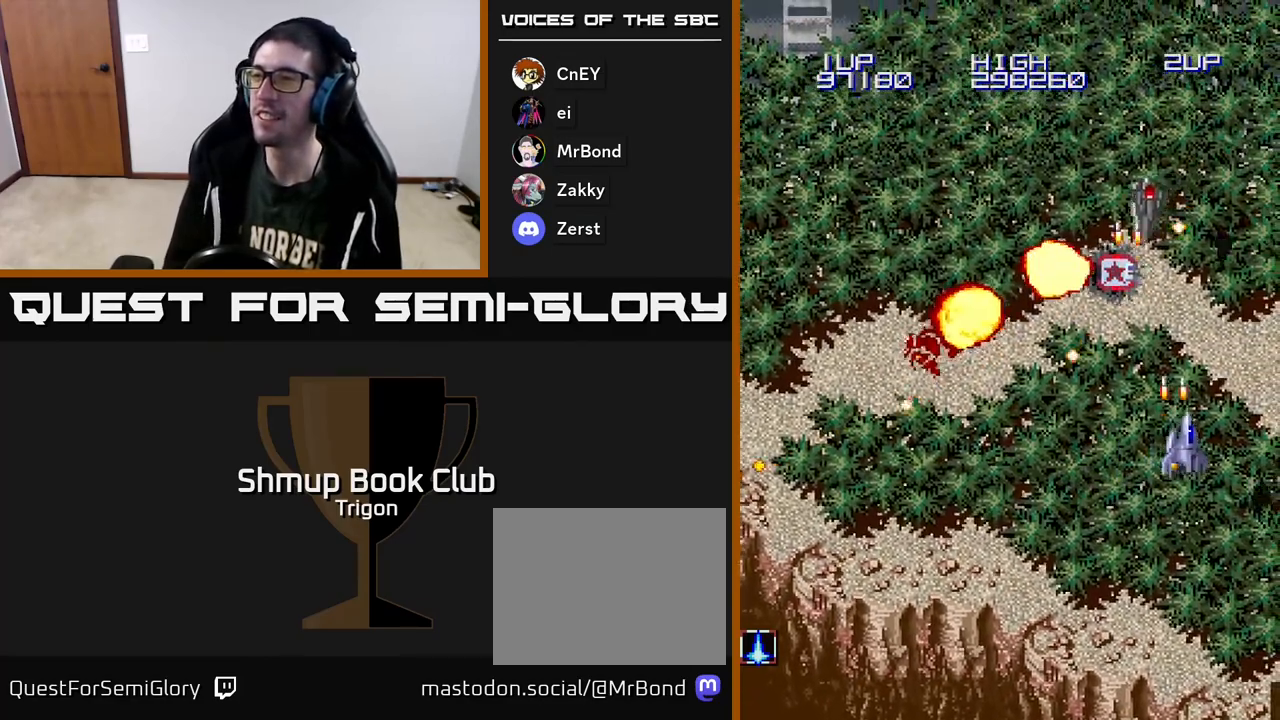
{"buttons": ["DPAD_UP", "DPAD_LEFT"], "right_stick": "center", "events": [[50, "A", "up"], [117, "A", "down"], [233, "A", "up"], [267, "DPAD_UP", "down"], [300, "DPAD_RIGHT", "up"], [317, "A", "down"], [400, "DPAD_LEFT", "down"], [467, "A", "up"]]}
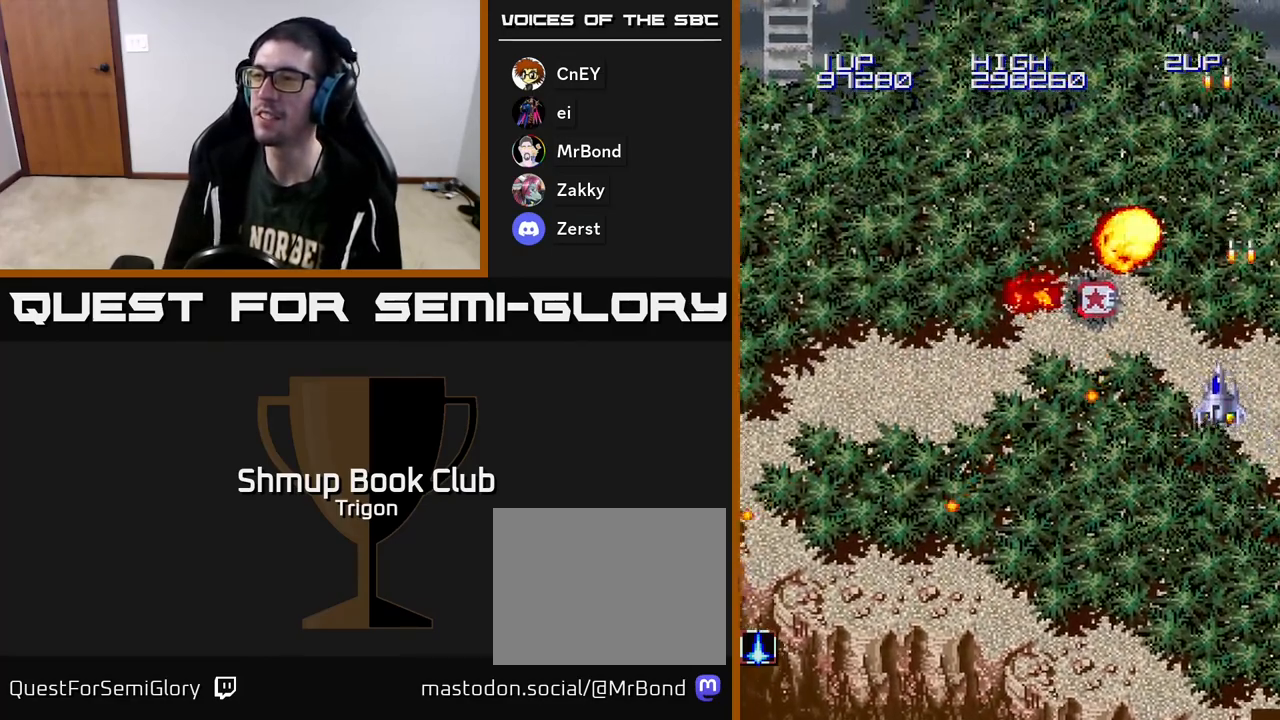
{"buttons": ["DPAD_LEFT"], "right_stick": "center", "events": [[67, "A", "down"], [200, "A", "up"], [333, "DPAD_UP", "up"]]}
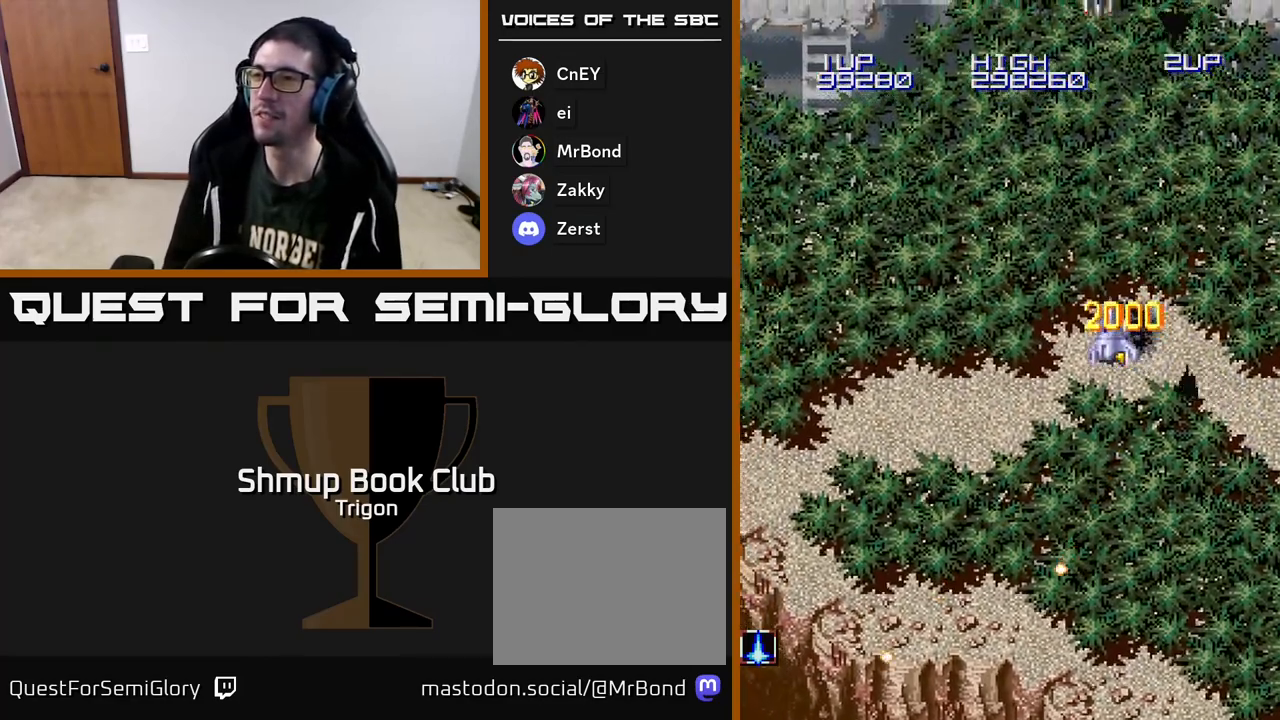
{"buttons": ["DPAD_RIGHT"], "right_stick": "center", "events": [[117, "DPAD_DOWN", "down"], [300, "A", "down"], [400, "A", "up"], [400, "DPAD_LEFT", "up"], [433, "DPAD_RIGHT", "down"], [450, "DPAD_DOWN", "up"]]}
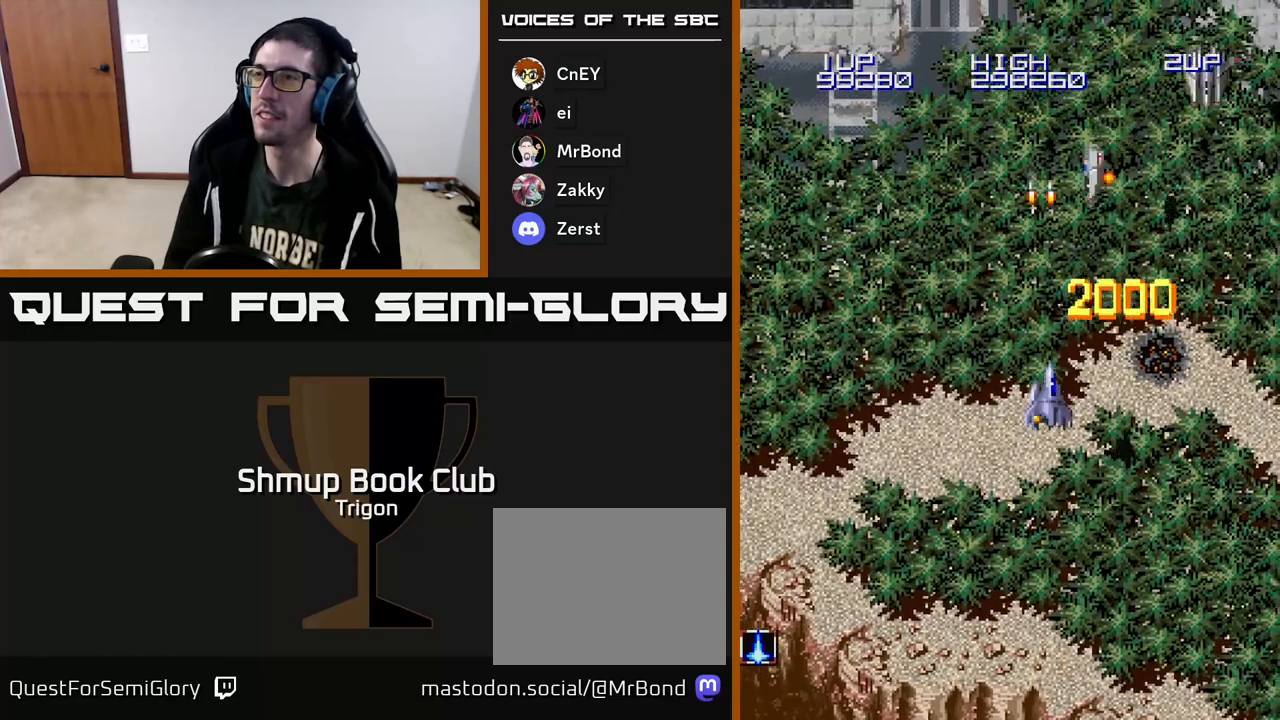
{"buttons": ["DPAD_DOWN", "DPAD_LEFT"], "right_stick": "center", "events": [[50, "A", "down"], [50, "DPAD_DOWN", "down"], [117, "DPAD_RIGHT", "up"], [133, "A", "up"], [200, "A", "down"], [283, "A", "up"], [400, "A", "down"], [467, "DPAD_LEFT", "down"], [500, "A", "up"]]}
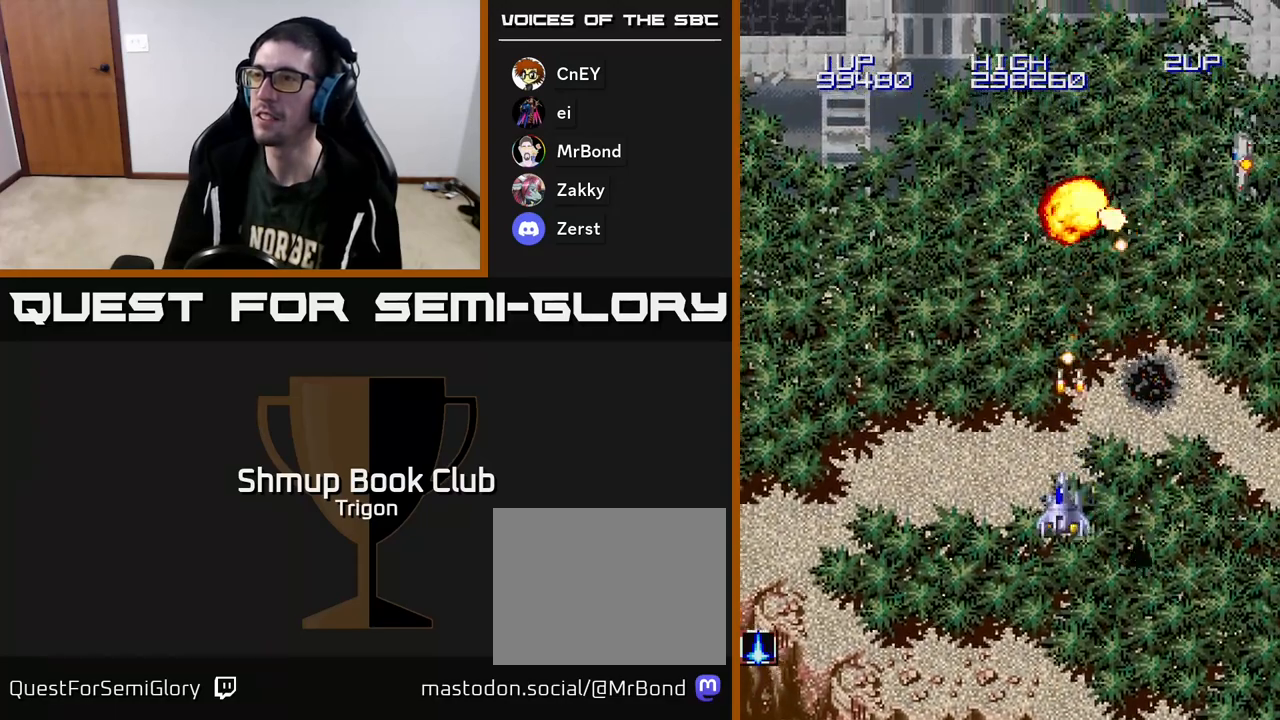
{"buttons": ["A", "DPAD_LEFT"], "right_stick": "center", "events": [[67, "A", "down"], [183, "DPAD_DOWN", "up"], [200, "A", "up"], [350, "DPAD_LEFT", "up"], [433, "A", "down"], [500, "DPAD_LEFT", "down"]]}
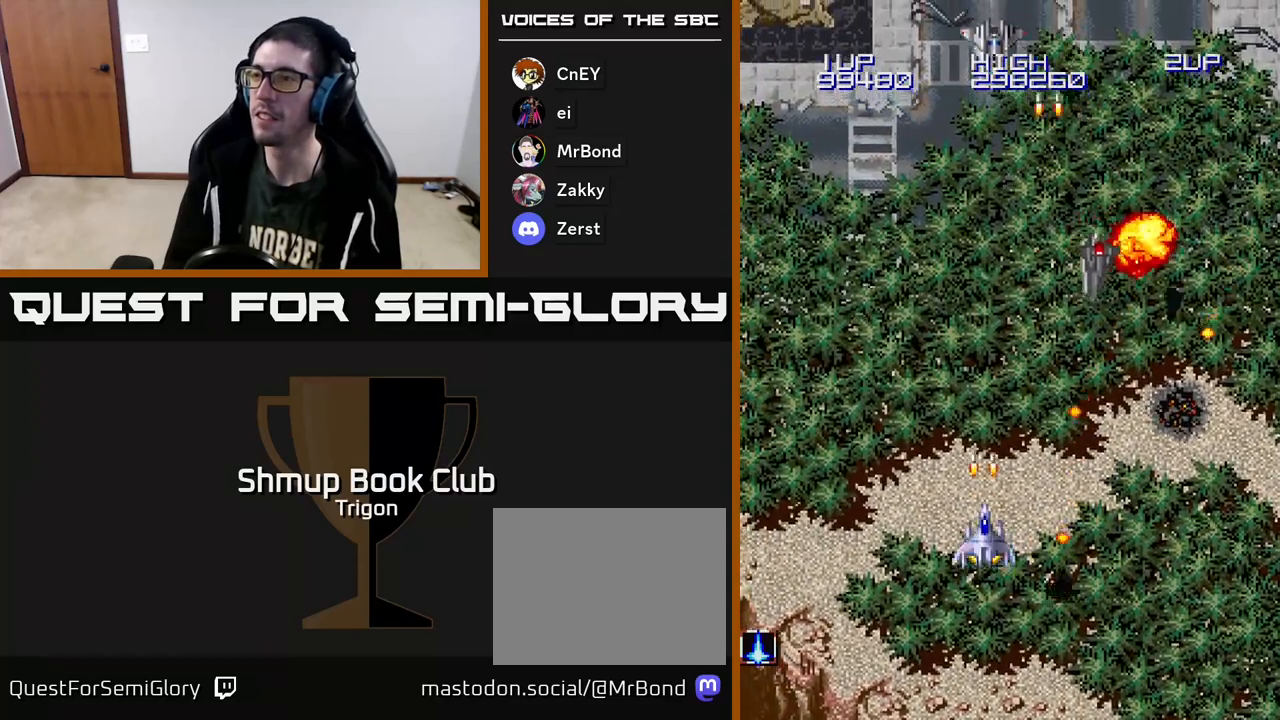
{"buttons": ["A", "DPAD_LEFT"], "right_stick": "center", "events": [[50, "A", "up"], [117, "A", "down"], [183, "DPAD_UP", "down"], [233, "A", "up"], [300, "A", "down"], [417, "A", "up"], [433, "DPAD_UP", "up"], [483, "A", "down"]]}
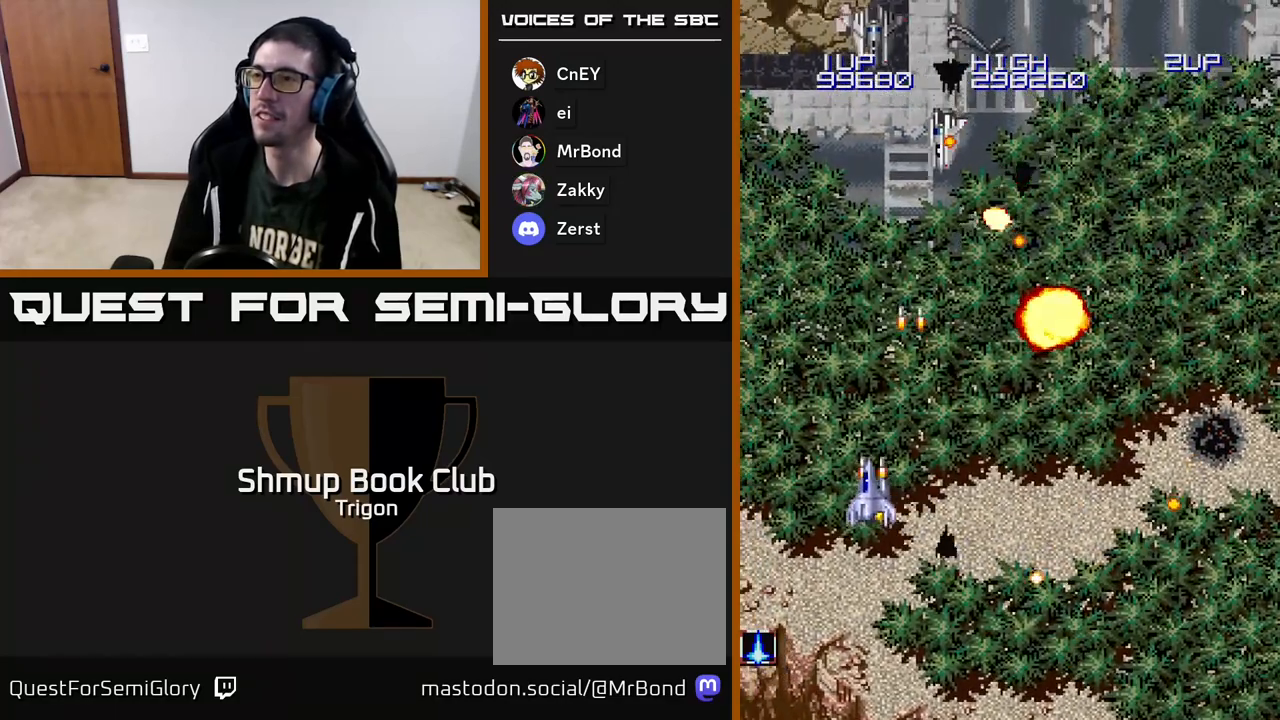
{"buttons": ["DPAD_UP", "DPAD_LEFT"], "right_stick": "center"}
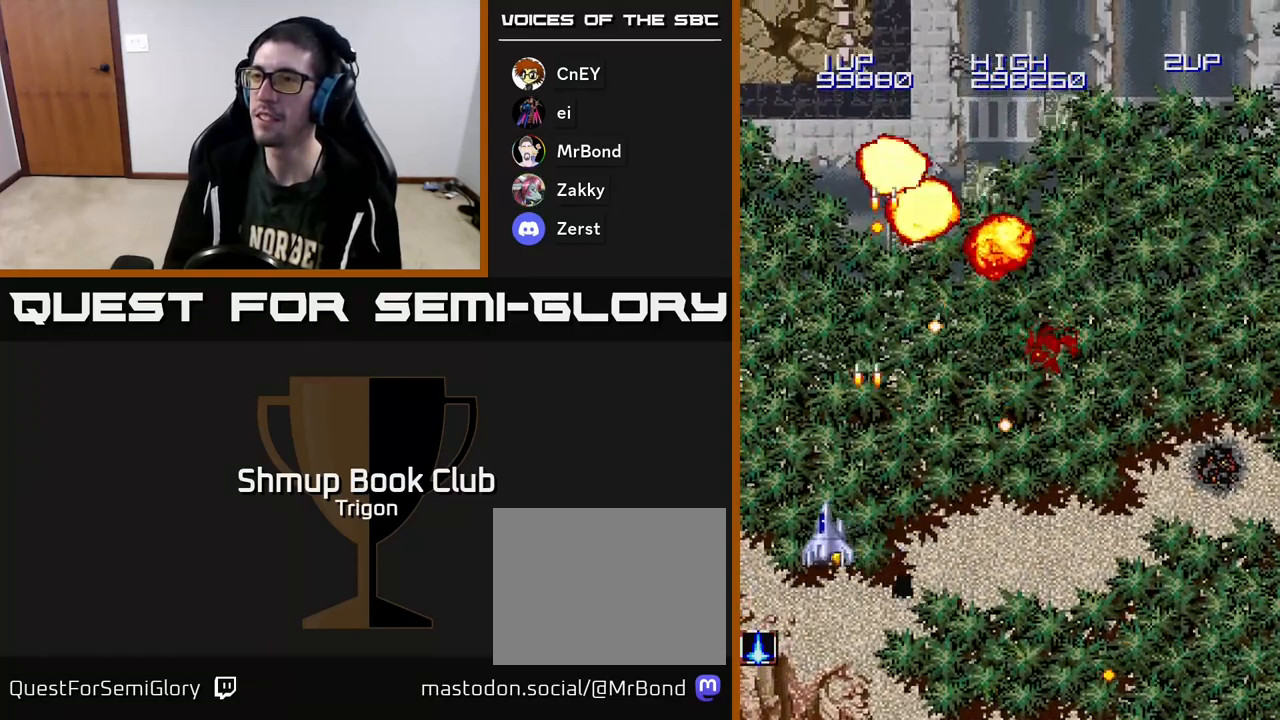
{"buttons": ["A", "DPAD_UP", "DPAD_LEFT"], "right_stick": "center", "events": [[17, "A", "down"], [117, "A", "up"], [200, "A", "down"], [267, "DPAD_LEFT", "up"], [317, "A", "up"], [450, "A", "down"], [450, "DPAD_LEFT", "down"]]}
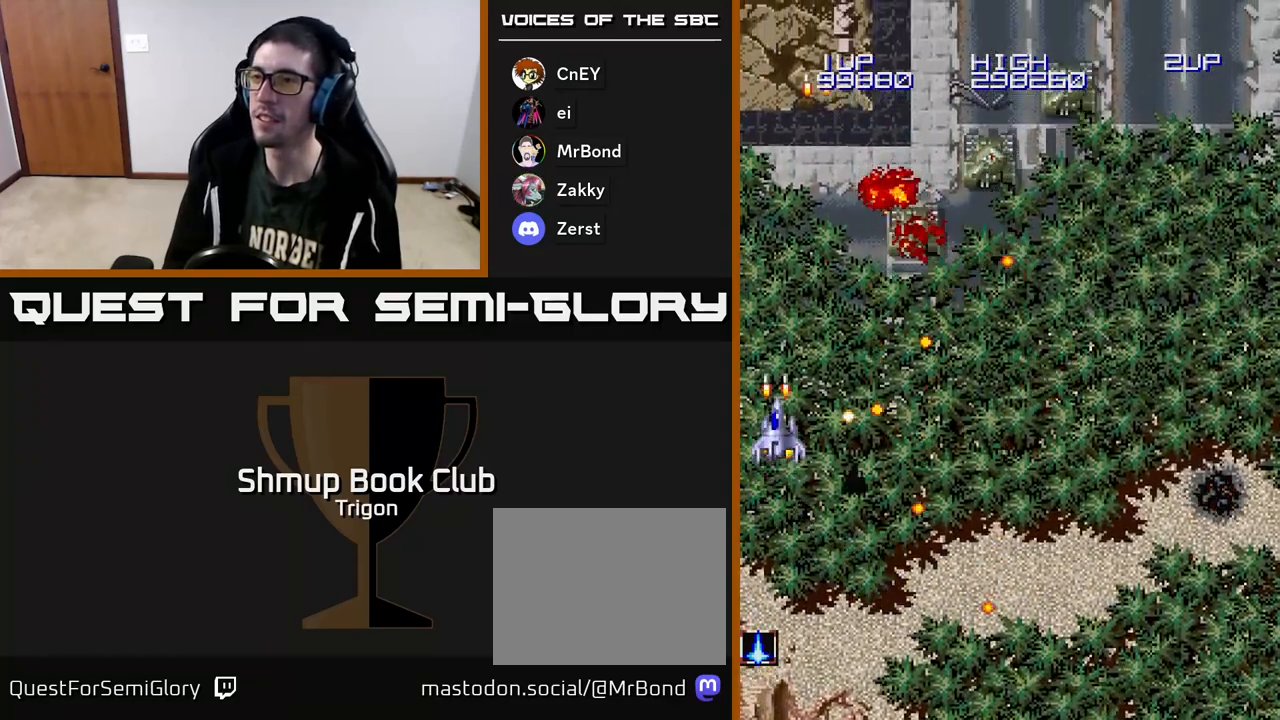
{"buttons": ["DPAD_RIGHT"], "right_stick": "center", "events": [[67, "DPAD_LEFT", "up"], [83, "A", "up"], [183, "DPAD_RIGHT", "down"], [383, "DPAD_UP", "up"]]}
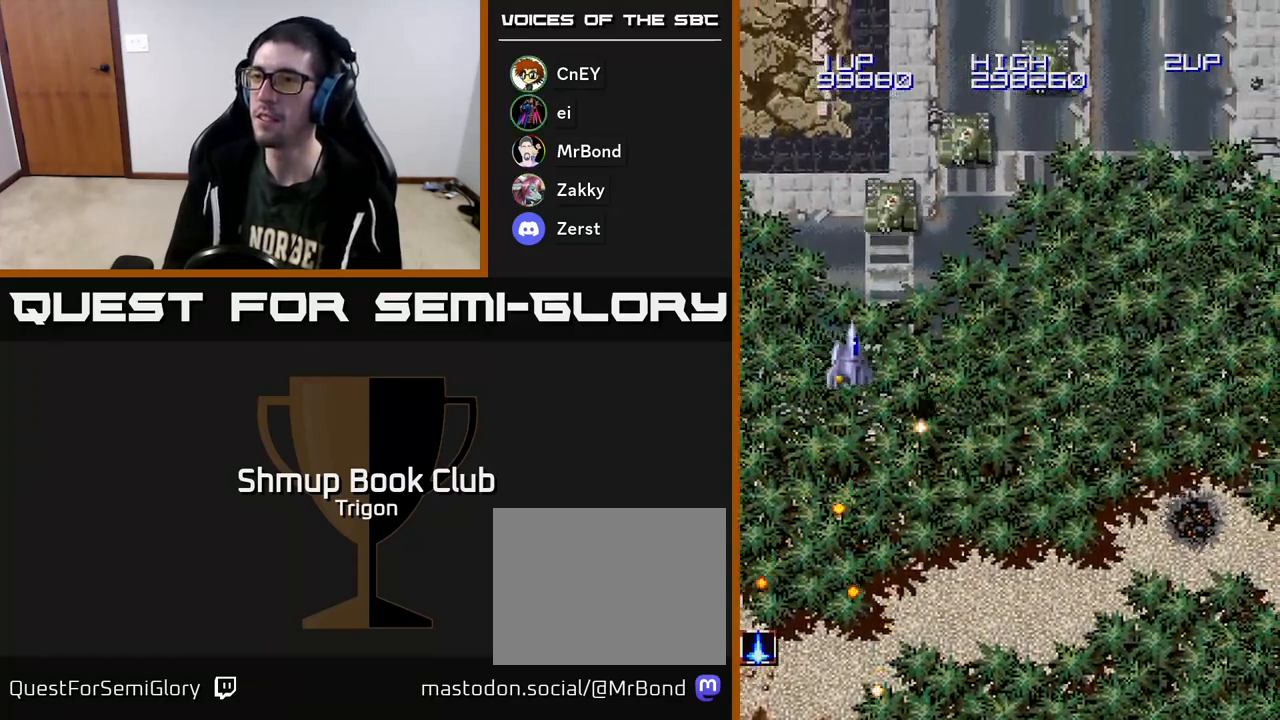
{"buttons": ["A", "DPAD_RIGHT"], "right_stick": "center", "events": [[67, "A", "down"], [133, "A", "up"], [200, "A", "down"], [267, "A", "up"], [350, "A", "down"], [417, "A", "up"], [500, "A", "down"]]}
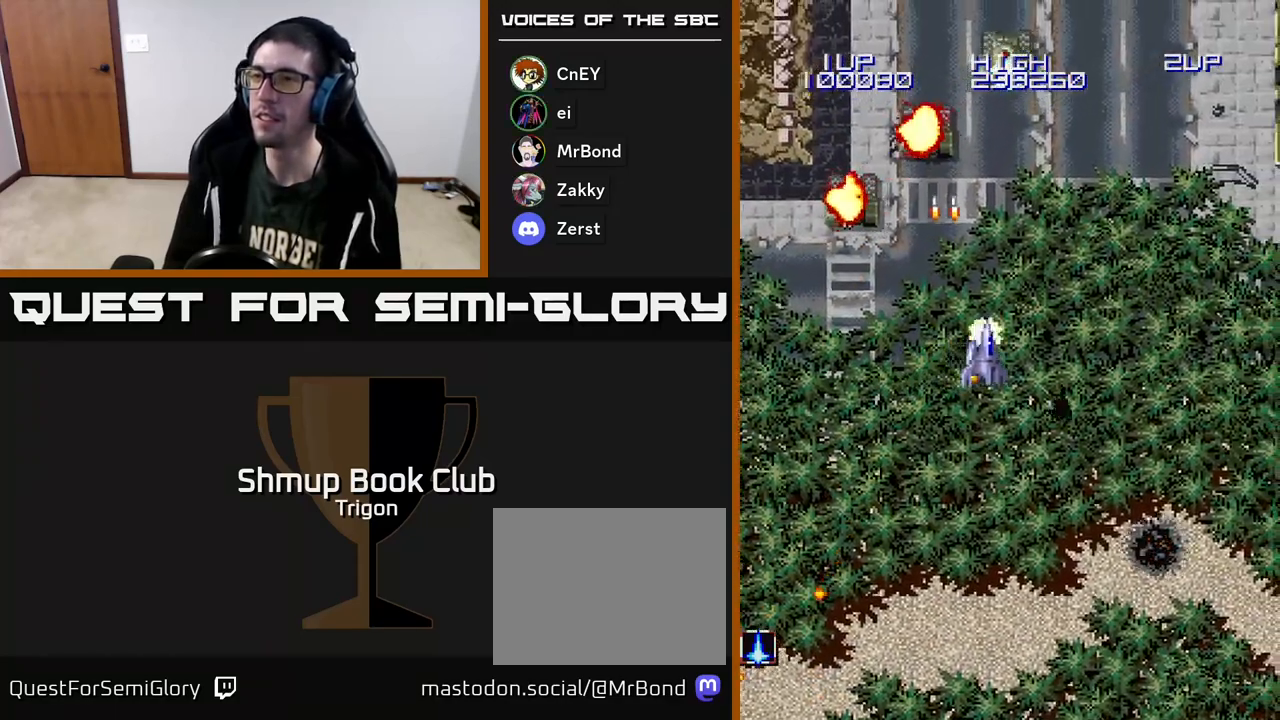
{"buttons": ["DPAD_DOWN", "DPAD_RIGHT"], "right_stick": "center", "events": [[83, "A", "up"], [133, "A", "down"], [233, "A", "up"], [450, "DPAD_DOWN", "down"]]}
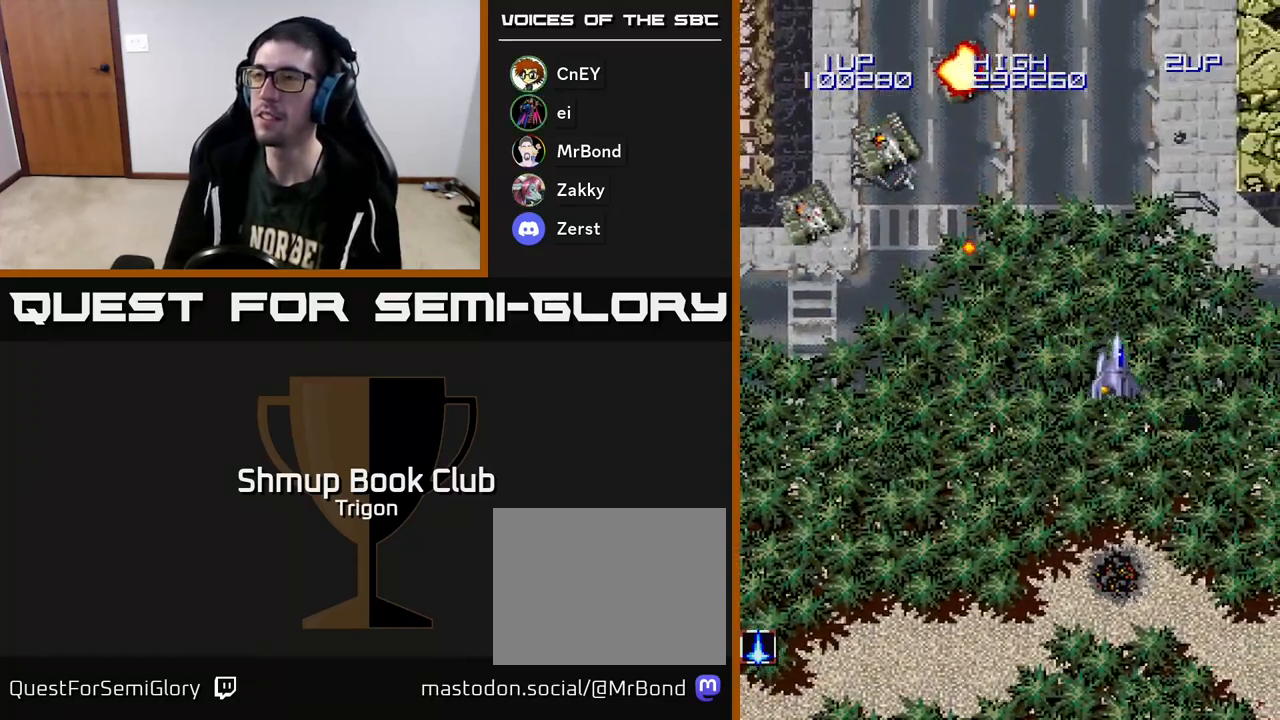
{"buttons": ["A", "DPAD_DOWN", "DPAD_RIGHT"], "right_stick": "center", "events": [[300, "A", "down"], [417, "A", "up"], [483, "A", "down"]]}
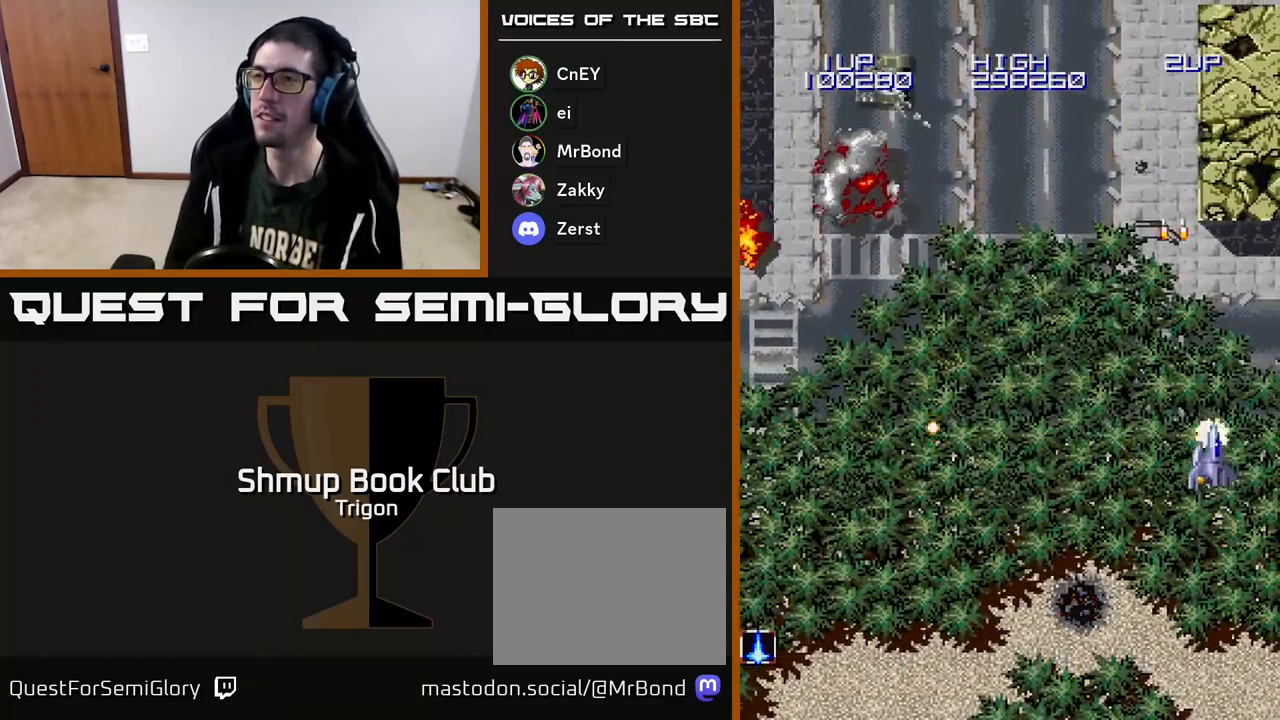
{"buttons": ["A"], "right_stick": "center", "events": [[117, "A", "up"], [217, "A", "down"], [300, "DPAD_RIGHT", "up"], [333, "A", "up"], [333, "DPAD_DOWN", "up"], [433, "A", "down"]]}
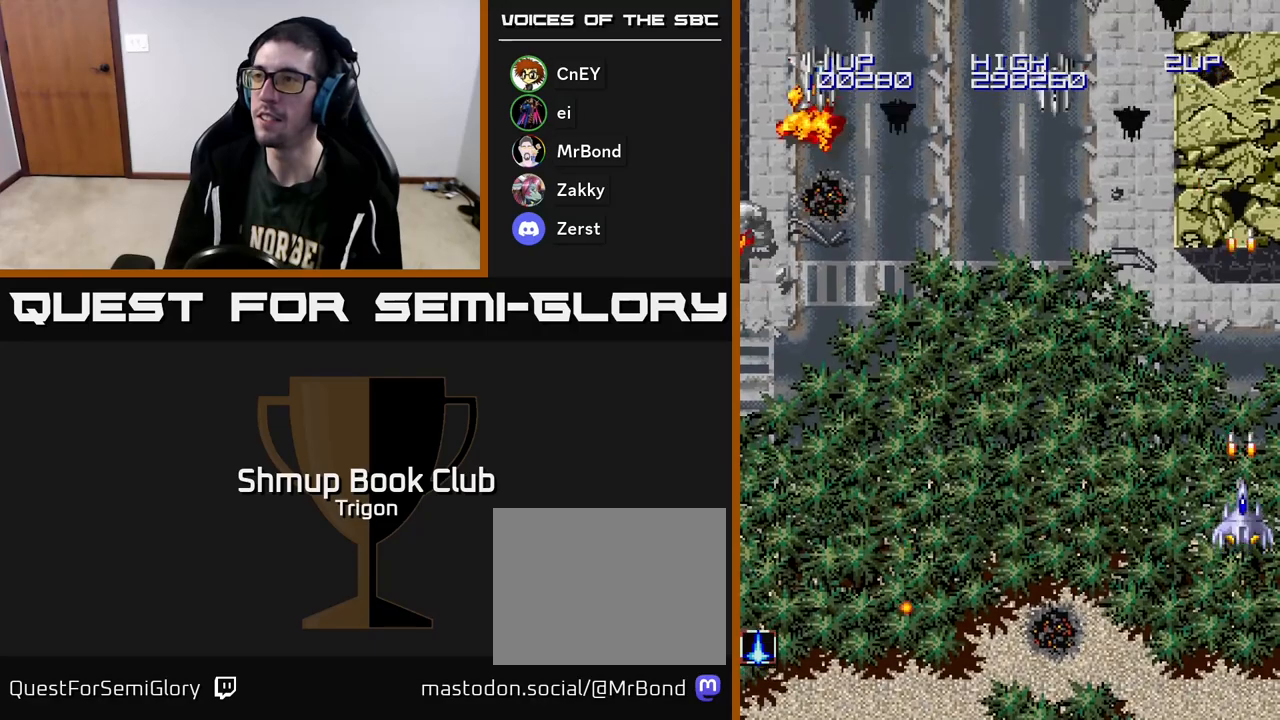
{"buttons": ["DPAD_UP", "DPAD_LEFT"], "right_stick": "center", "events": [[67, "A", "up"], [83, "DPAD_LEFT", "down"], [283, "A", "down"], [367, "A", "up"], [417, "DPAD_UP", "down"], [433, "A", "down"], [500, "A", "up"]]}
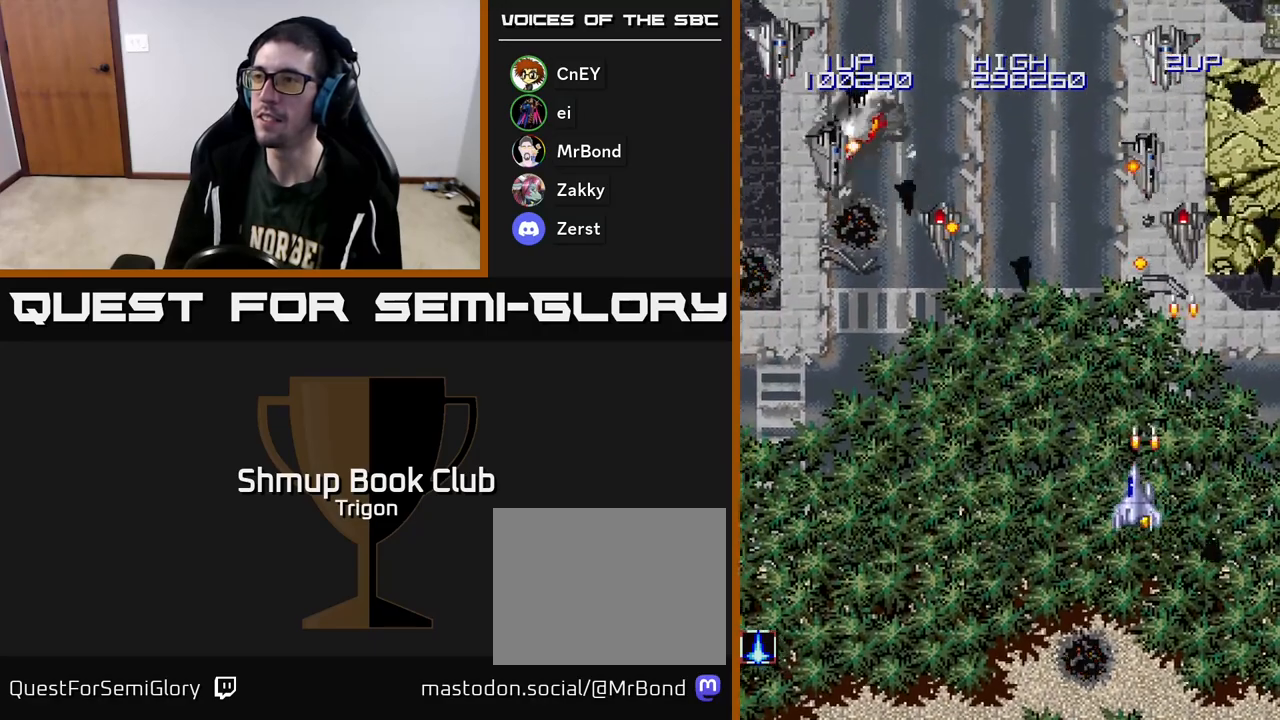
{"buttons": ["DPAD_DOWN"], "right_stick": "center", "events": [[33, "DPAD_LEFT", "up"], [67, "A", "down"], [100, "DPAD_UP", "up"], [150, "A", "up"], [150, "DPAD_LEFT", "down"], [183, "DPAD_DOWN", "down"], [217, "A", "down"], [267, "DPAD_LEFT", "up"], [317, "A", "up"], [333, "DPAD_LEFT", "down"], [383, "A", "down"], [450, "DPAD_LEFT", "up"], [467, "A", "up"]]}
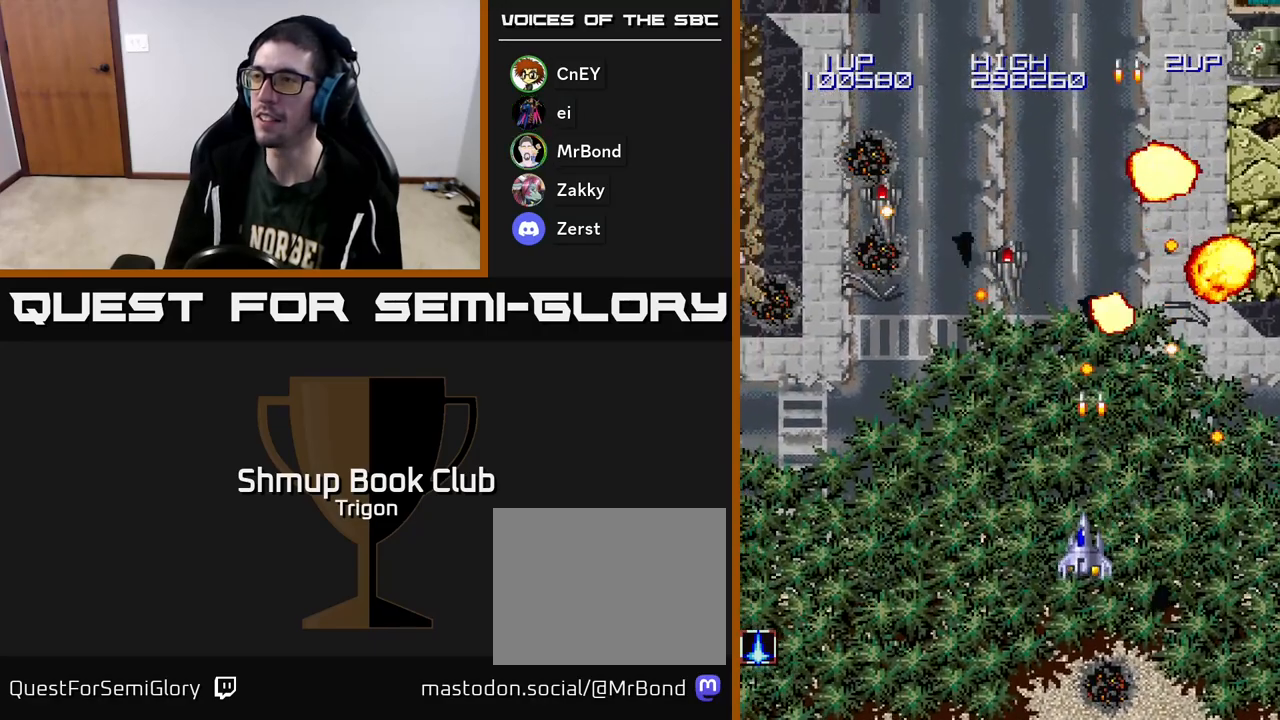
{"buttons": ["DPAD_UP", "DPAD_LEFT"], "right_stick": "center", "events": [[33, "A", "down"], [83, "DPAD_LEFT", "down"], [100, "DPAD_DOWN", "up"], [150, "A", "up"], [200, "A", "down"], [300, "DPAD_LEFT", "up"], [317, "A", "up"], [383, "A", "down"], [467, "DPAD_LEFT", "down"], [467, "DPAD_UP", "down"], [483, "A", "up"]]}
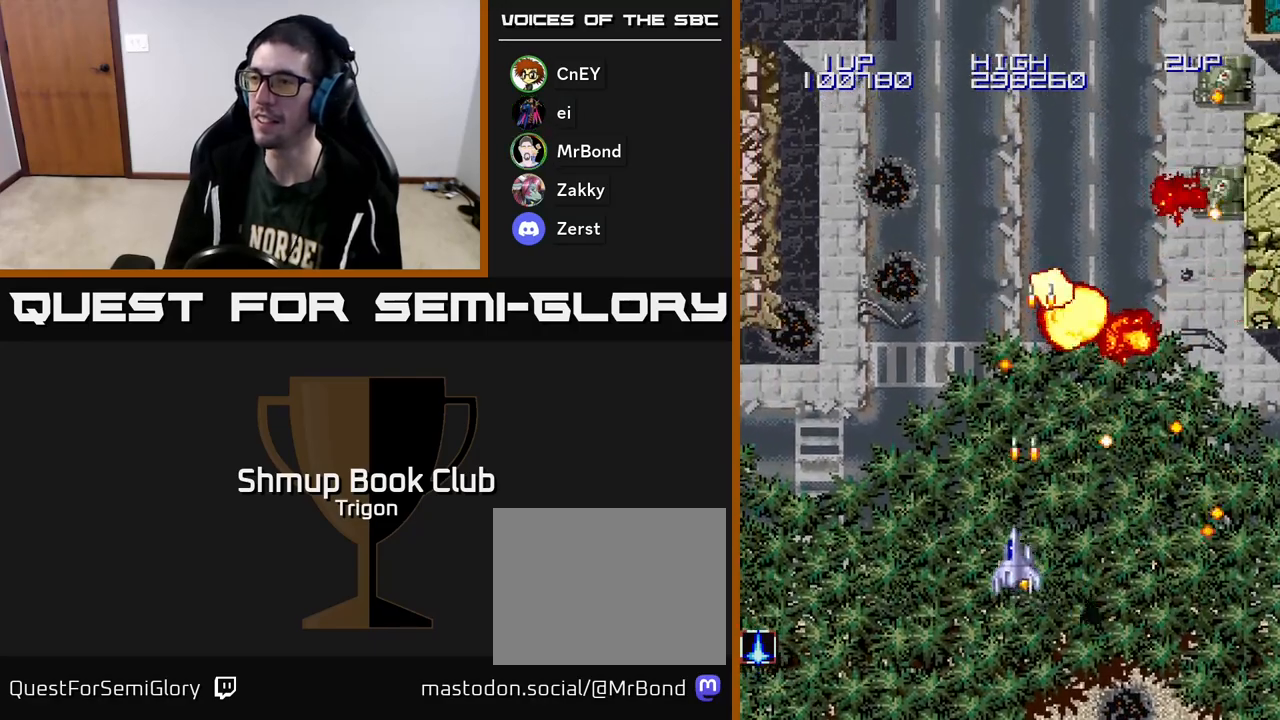
{"buttons": ["DPAD_RIGHT"], "right_stick": "center", "events": [[67, "A", "down"], [200, "A", "up"], [300, "DPAD_LEFT", "up"], [400, "DPAD_RIGHT", "down"], [433, "DPAD_UP", "up"]]}